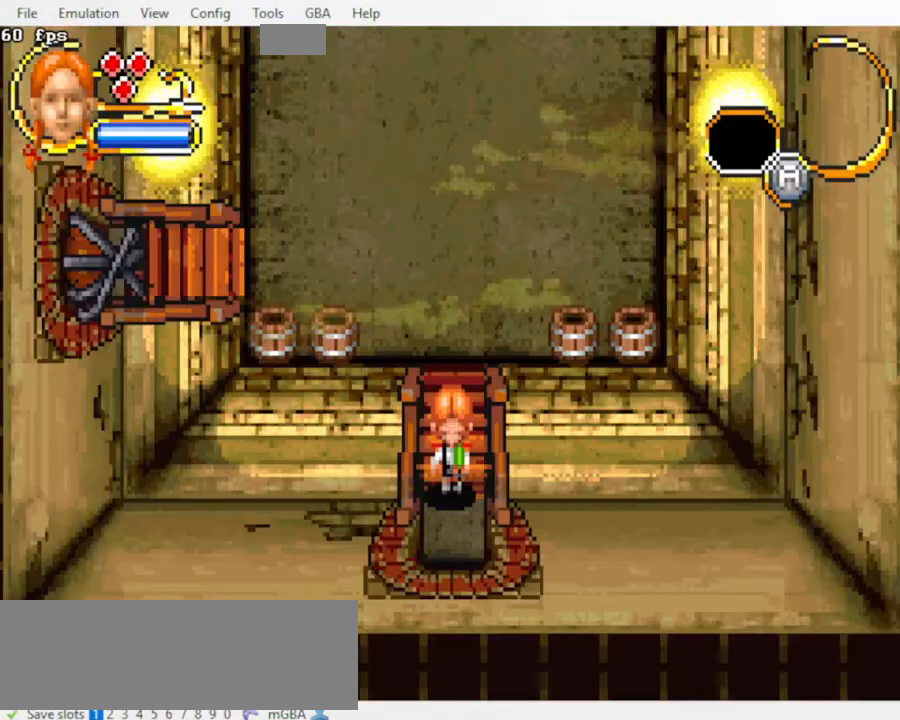
Gameplay with a controller (Nintendo layout); each line is a JSON object with the inputs held at the frame after it (dt_ms = milliseconds from this image to that frame). "events" lists button and stick changes between this image and that frame as [ms after this image, input, new state], when the widget could be followed in between. Not read: L3 R3 START.
{"dt_ms": 500, "buttons": [], "events": [[33, "DPAD_DOWN", "down"], [67, "DPAD_DOWN", "up"]]}
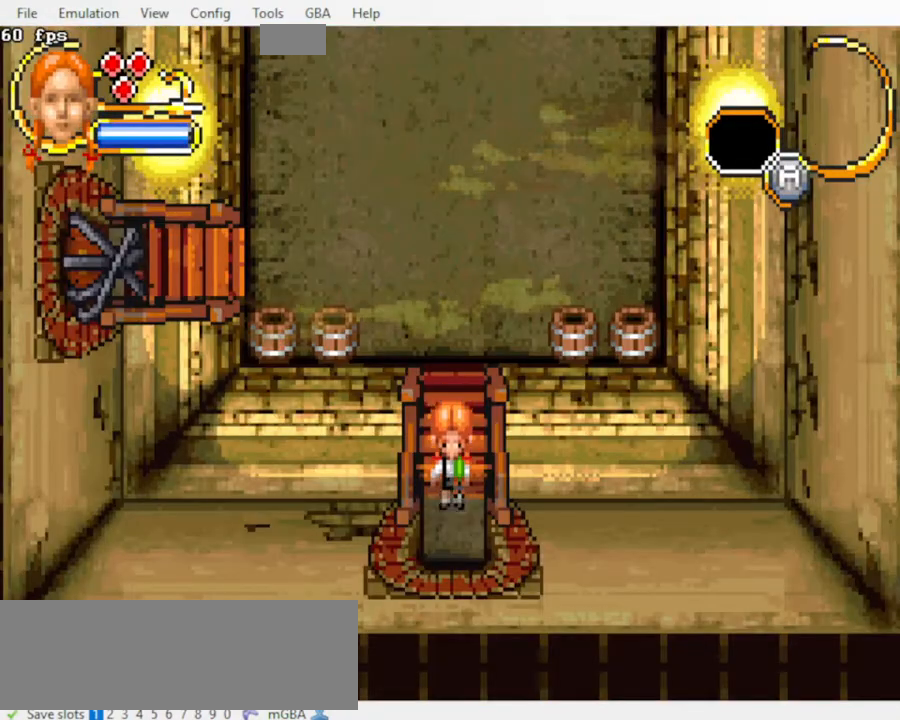
{"dt_ms": 500, "buttons": ["DPAD_RIGHT"], "events": [[67, "DPAD_DOWN", "down"], [100, "DPAD_DOWN", "up"], [500, "DPAD_RIGHT", "down"]]}
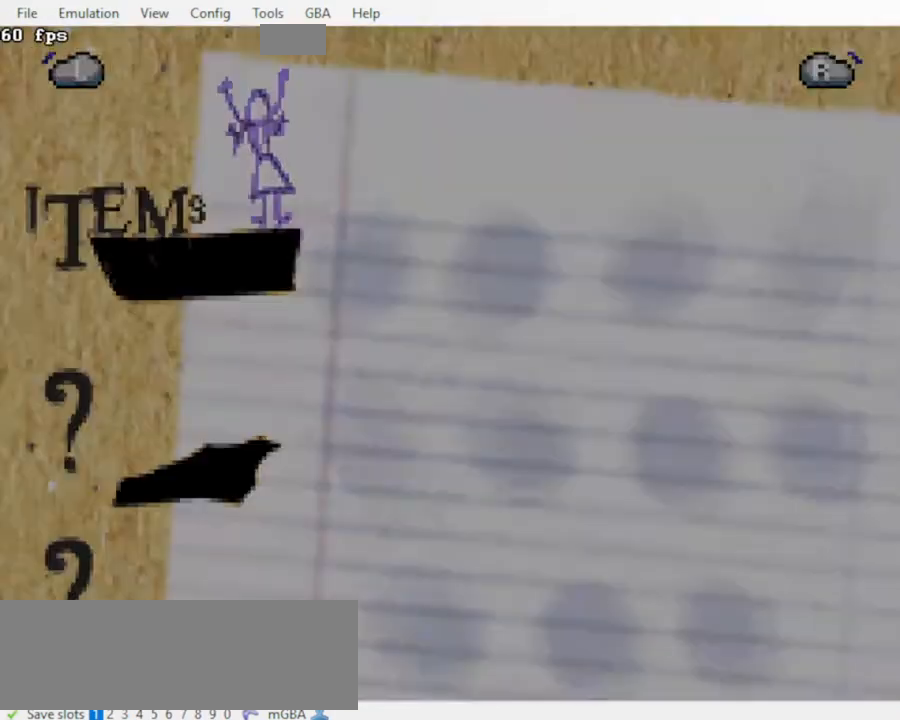
{"dt_ms": 500, "buttons": []}
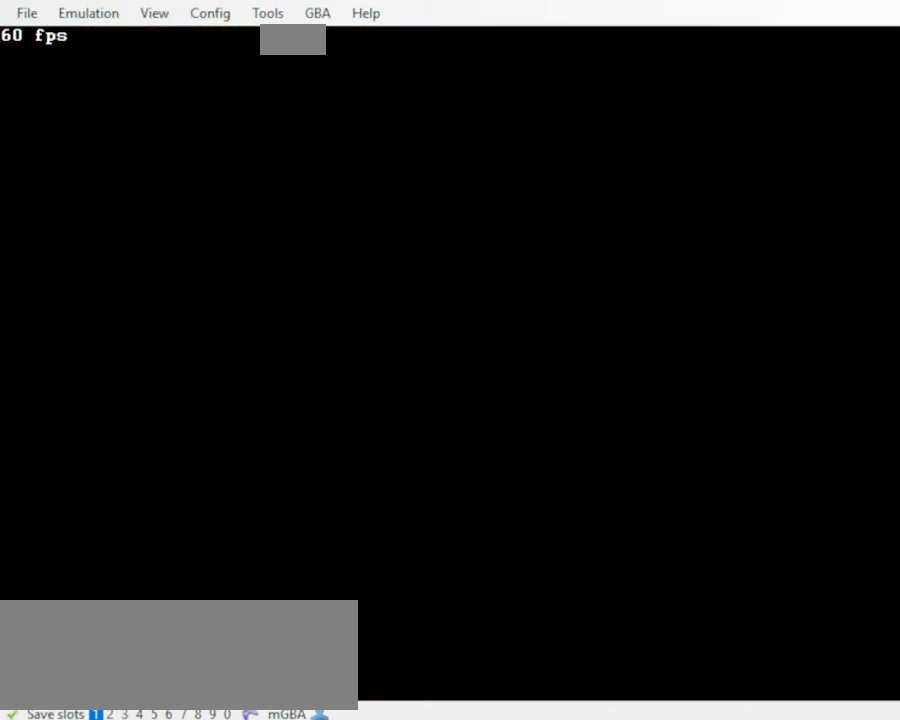
{"dt_ms": 500, "buttons": ["DPAD_LEFT"], "events": [[467, "DPAD_LEFT", "down"]]}
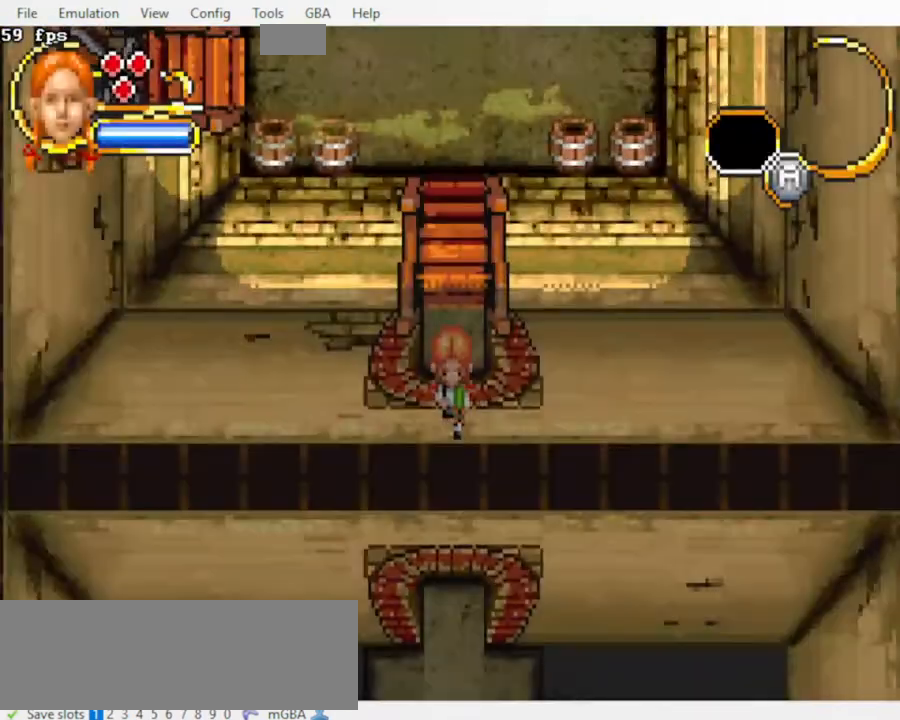
{"dt_ms": 500, "buttons": []}
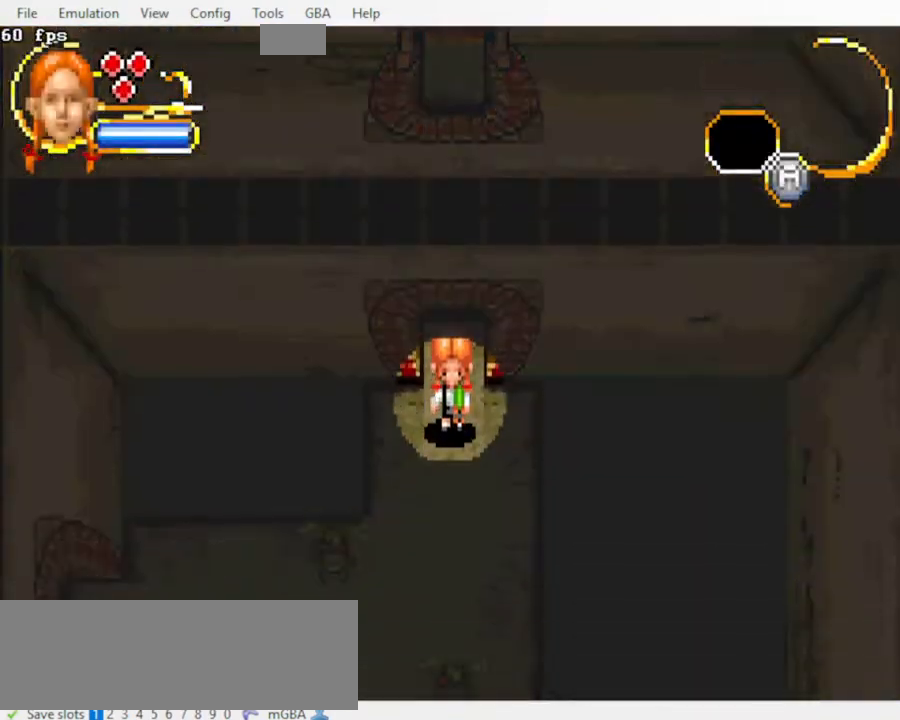
{"dt_ms": 500, "buttons": [], "events": []}
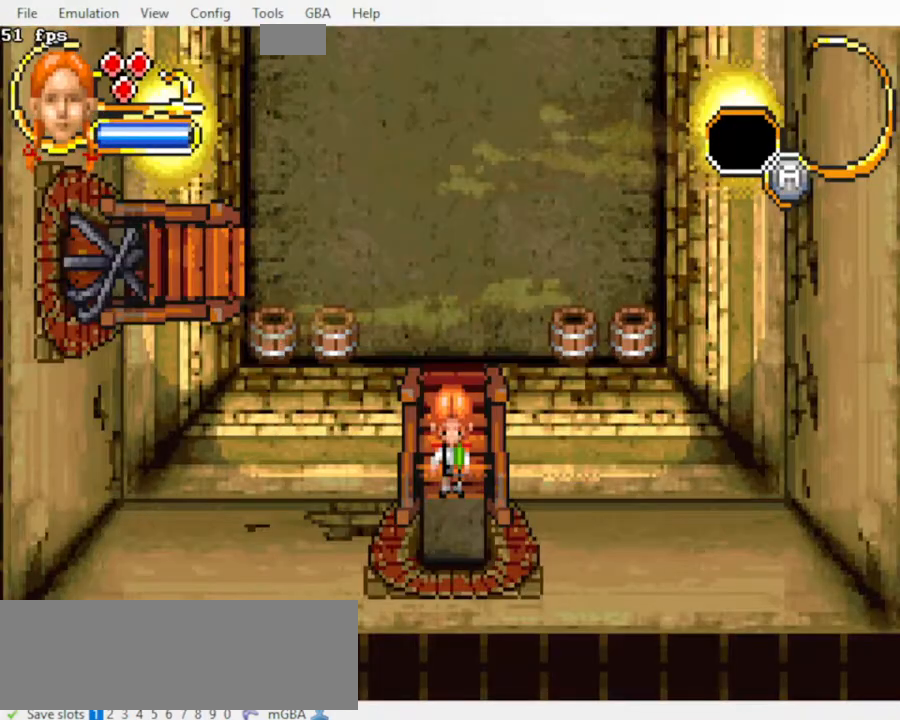
{"dt_ms": 500, "buttons": [], "events": [[300, "DPAD_DOWN", "down"], [333, "DPAD_DOWN", "up"]]}
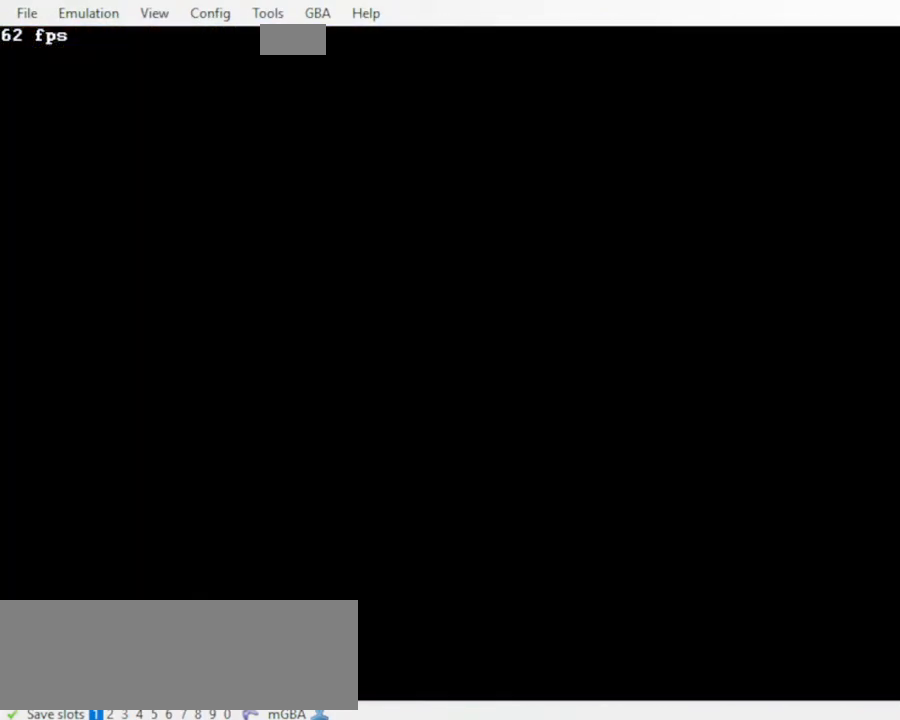
{"dt_ms": 500, "buttons": [], "events": [[267, "B", "down"], [267, "DPAD_LEFT", "down"], [267, "DPAD_RIGHT", "down"], [267, "DPAD_UP", "down"], [400, "B", "up"], [400, "DPAD_LEFT", "up"], [433, "DPAD_RIGHT", "up"], [433, "DPAD_UP", "up"]]}
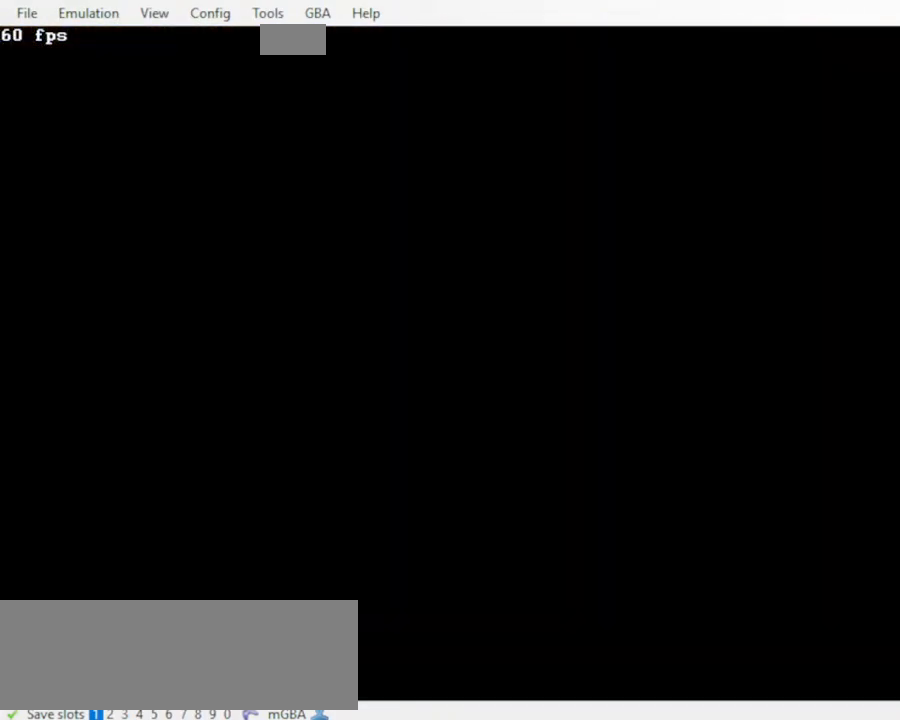
{"dt_ms": 500, "buttons": [], "events": []}
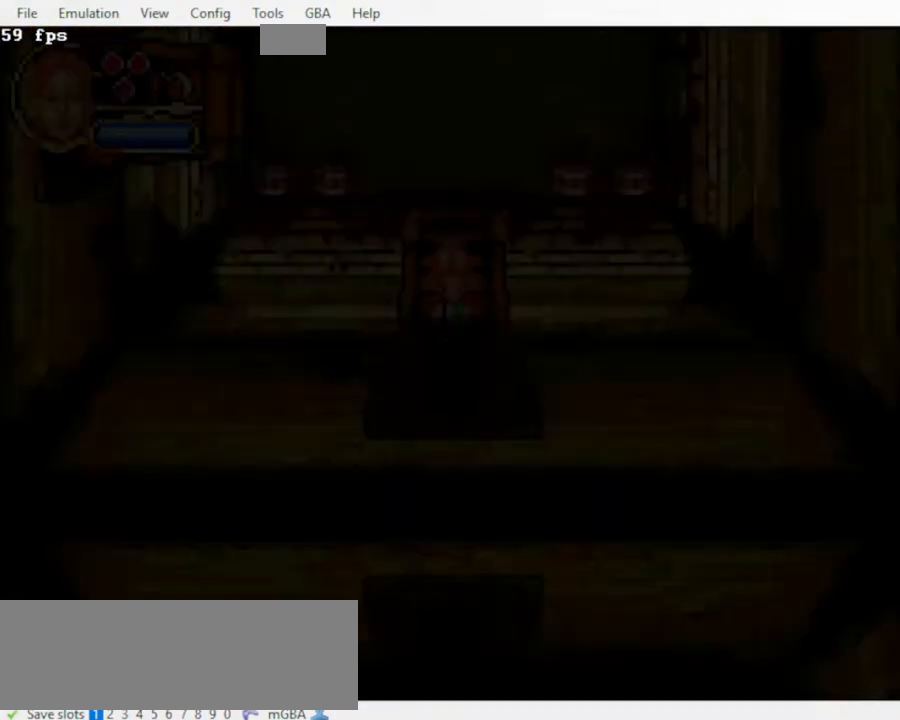
{"dt_ms": 500, "buttons": [], "events": []}
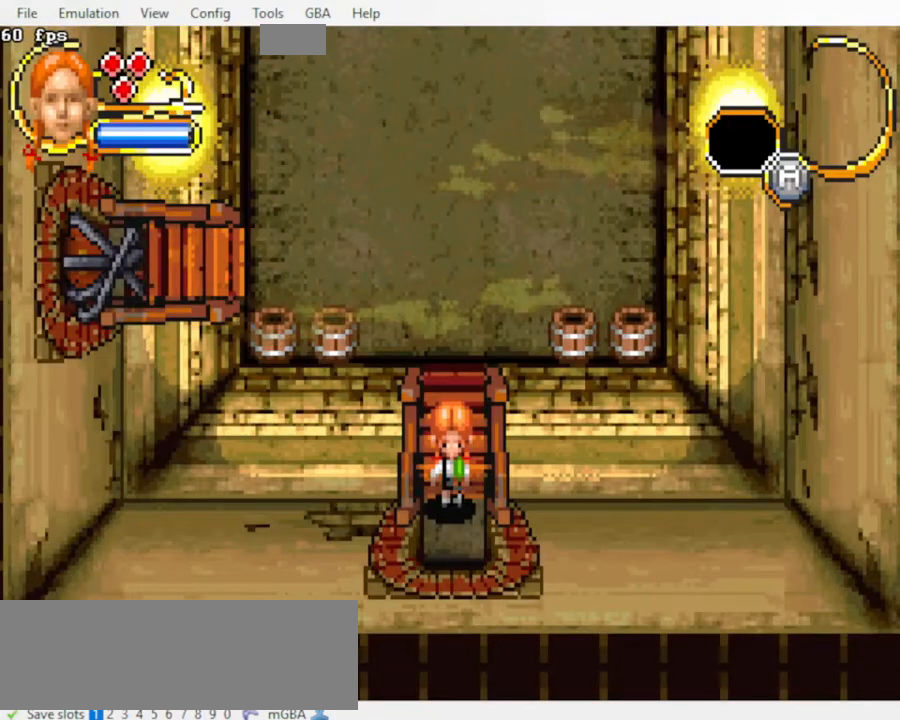
{"dt_ms": 500, "buttons": [], "events": []}
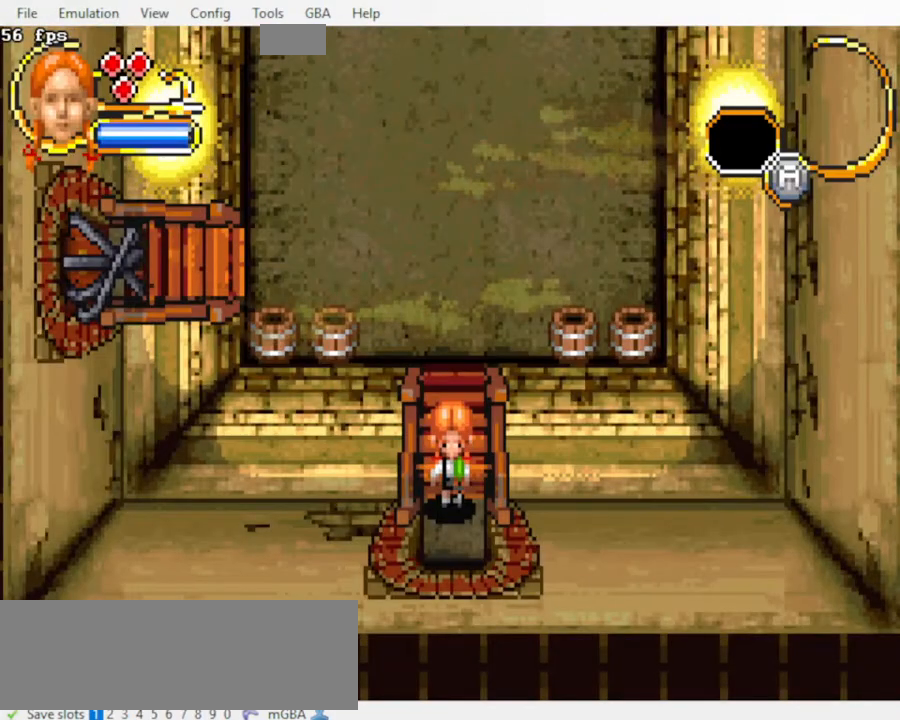
{"dt_ms": 500, "buttons": [], "events": [[133, "DPAD_DOWN", "down"], [167, "DPAD_DOWN", "up"]]}
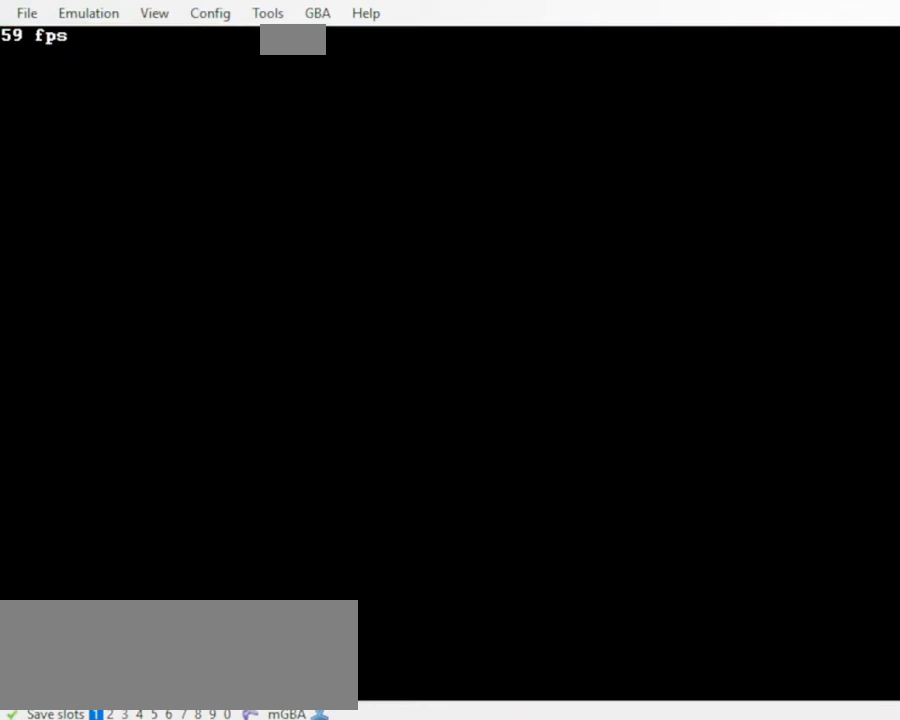
{"dt_ms": 500, "buttons": []}
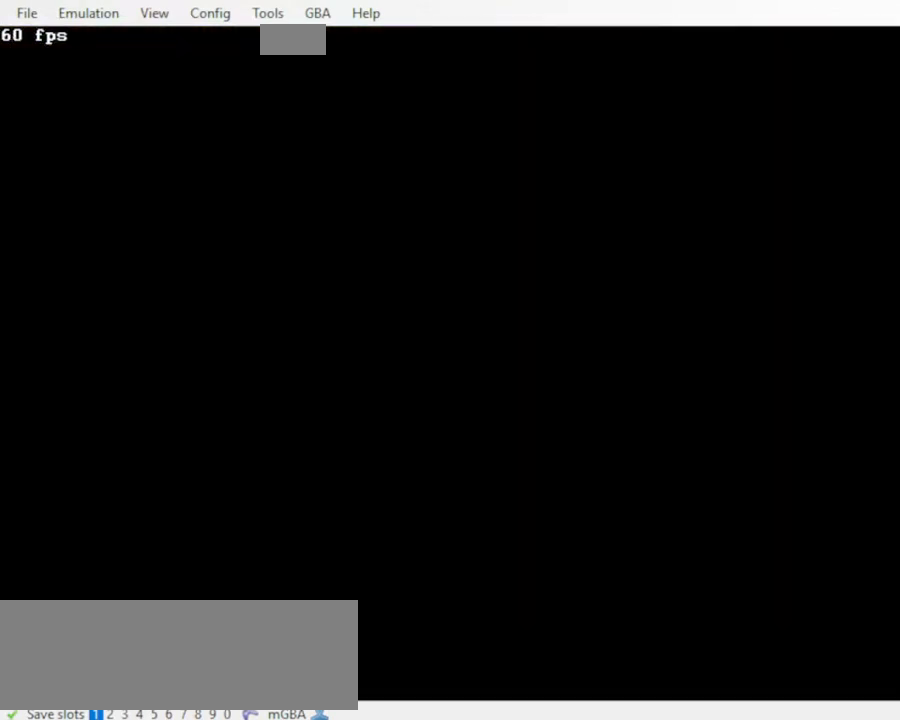
{"dt_ms": 500, "buttons": ["DPAD_LEFT"], "events": [[467, "DPAD_LEFT", "down"]]}
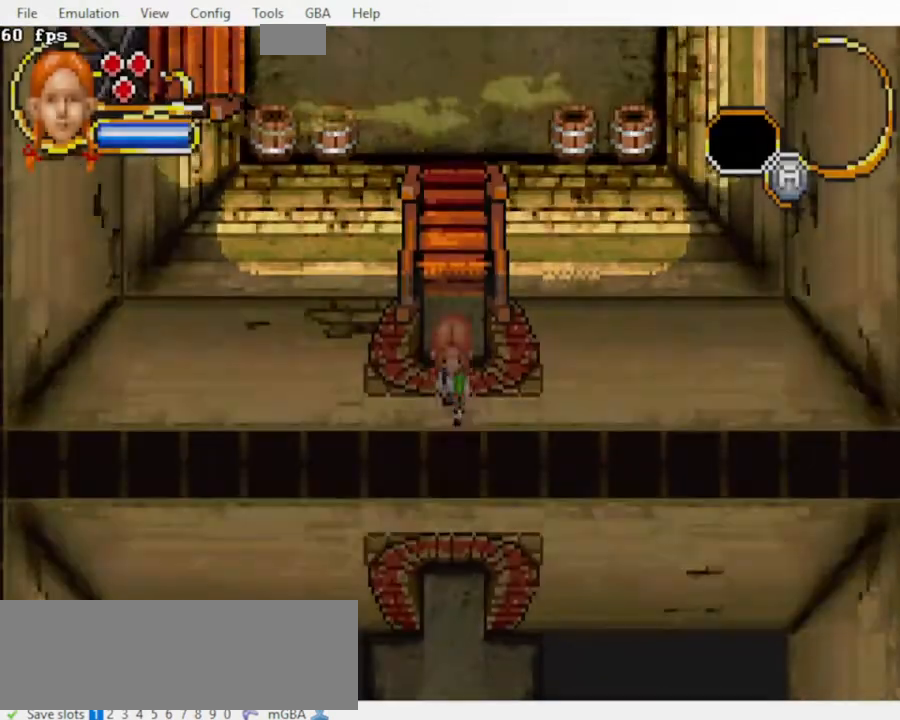
{"dt_ms": 500, "buttons": [], "events": [[300, "DPAD_LEFT", "up"]]}
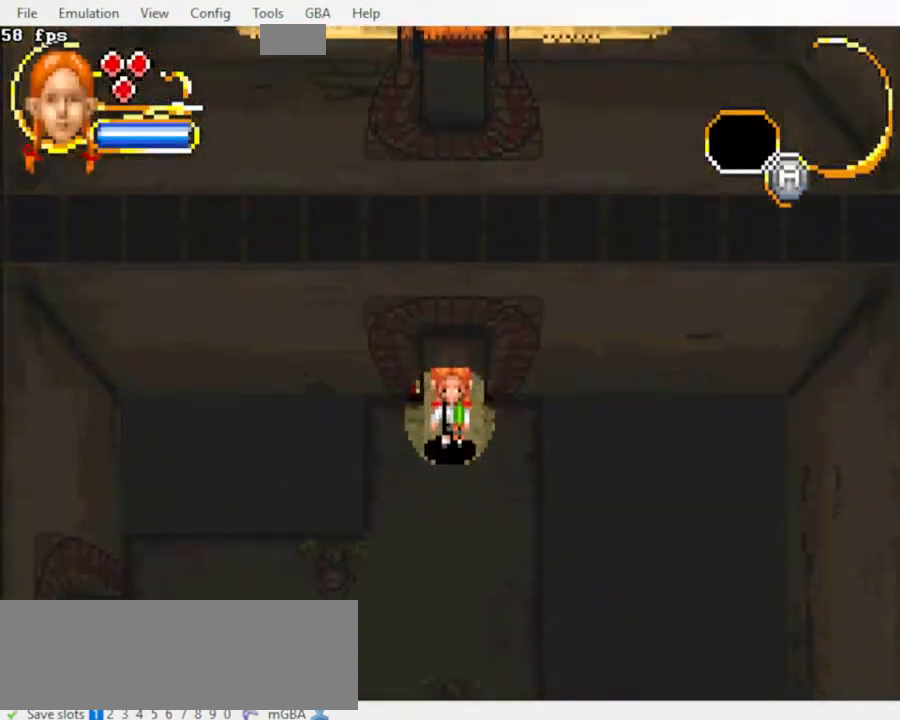
{"dt_ms": 500, "buttons": [], "events": []}
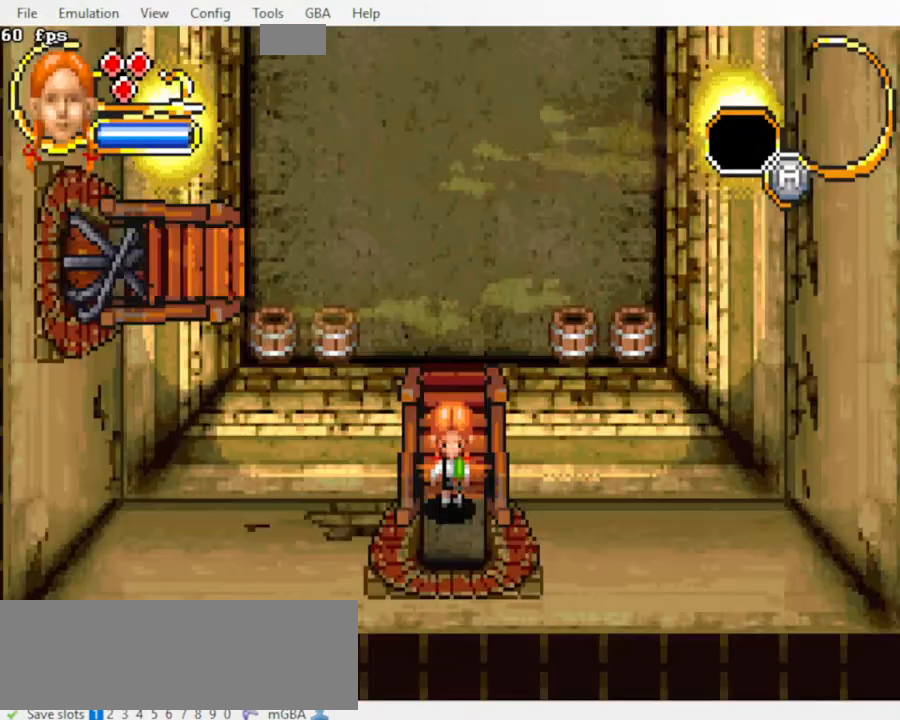
{"dt_ms": 500, "buttons": [], "events": [[433, "DPAD_DOWN", "down"], [467, "DPAD_DOWN", "up"]]}
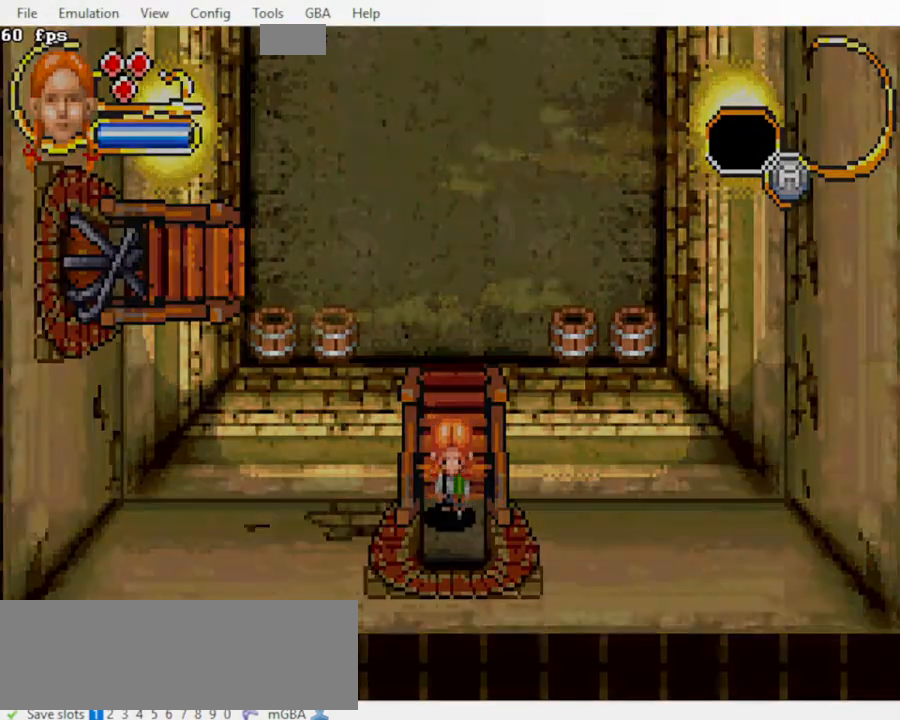
{"dt_ms": 1000, "buttons": []}
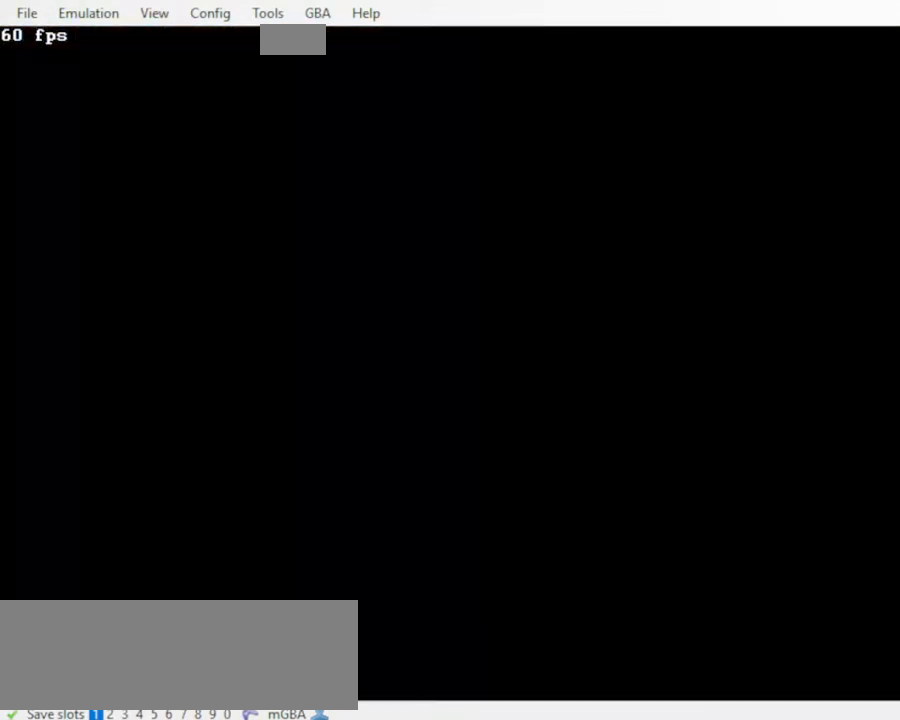
{"dt_ms": 500, "buttons": ["DPAD_LEFT"], "events": [[233, "DPAD_LEFT", "down"]]}
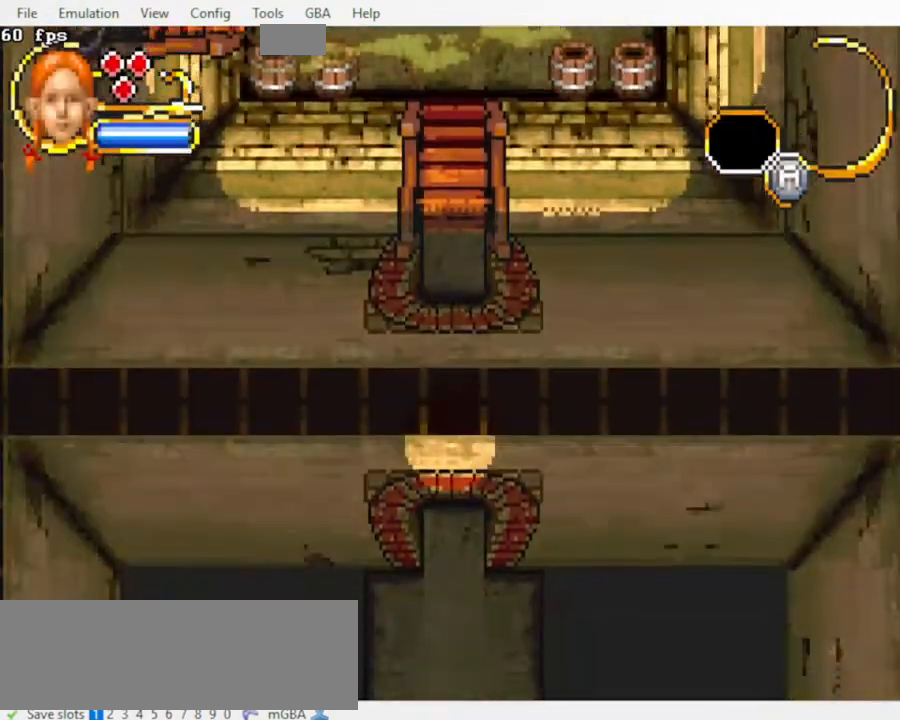
{"dt_ms": 500, "buttons": [], "events": [[100, "DPAD_LEFT", "up"]]}
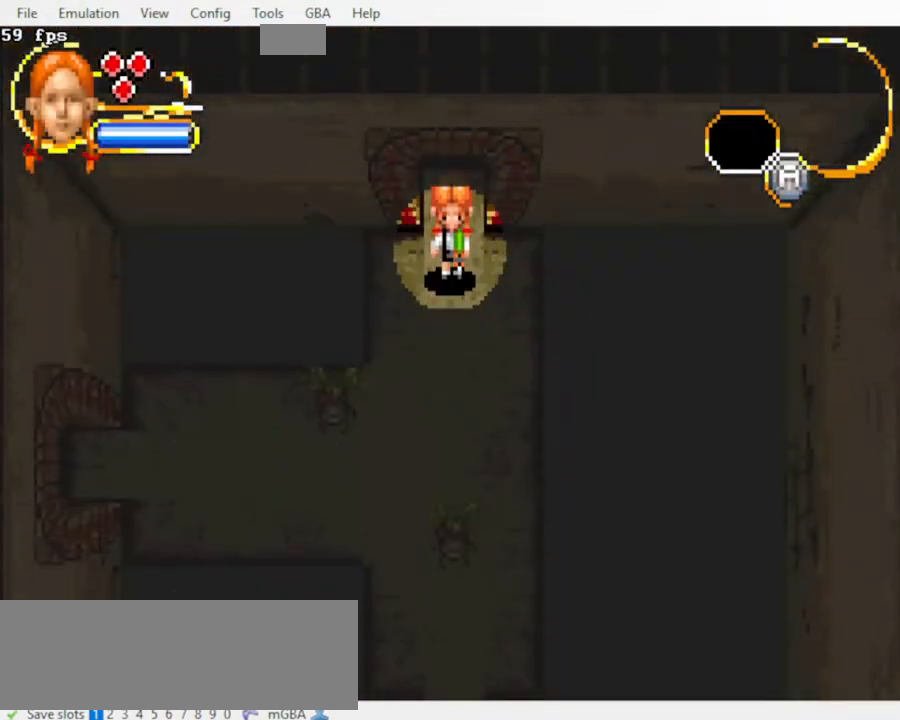
{"dt_ms": 500, "buttons": [], "events": []}
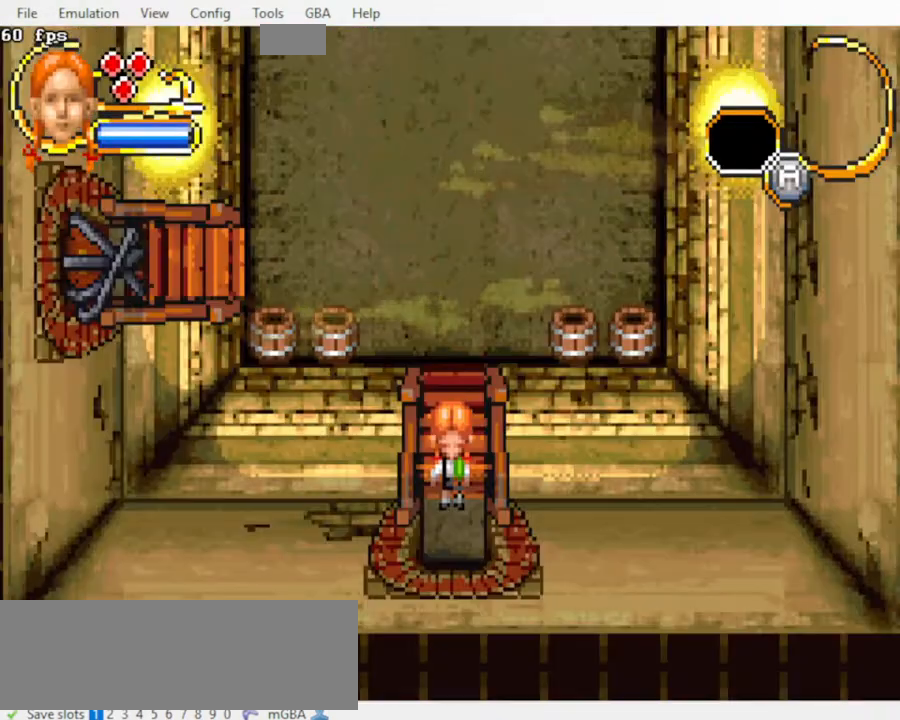
{"dt_ms": 500, "buttons": [], "events": [[267, "DPAD_DOWN", "down"], [300, "DPAD_DOWN", "up"]]}
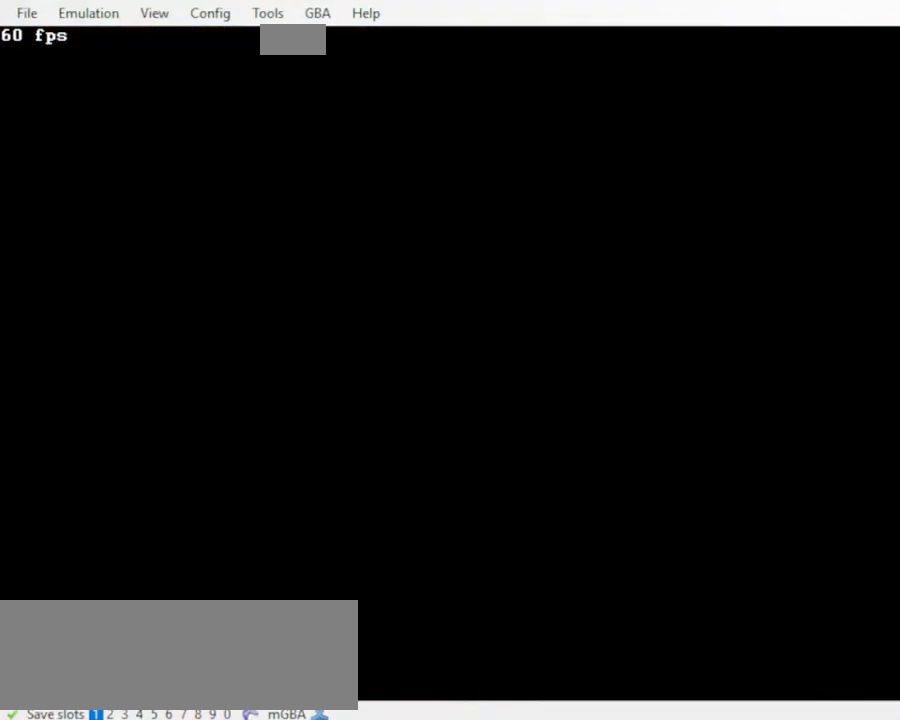
{"dt_ms": 500, "buttons": []}
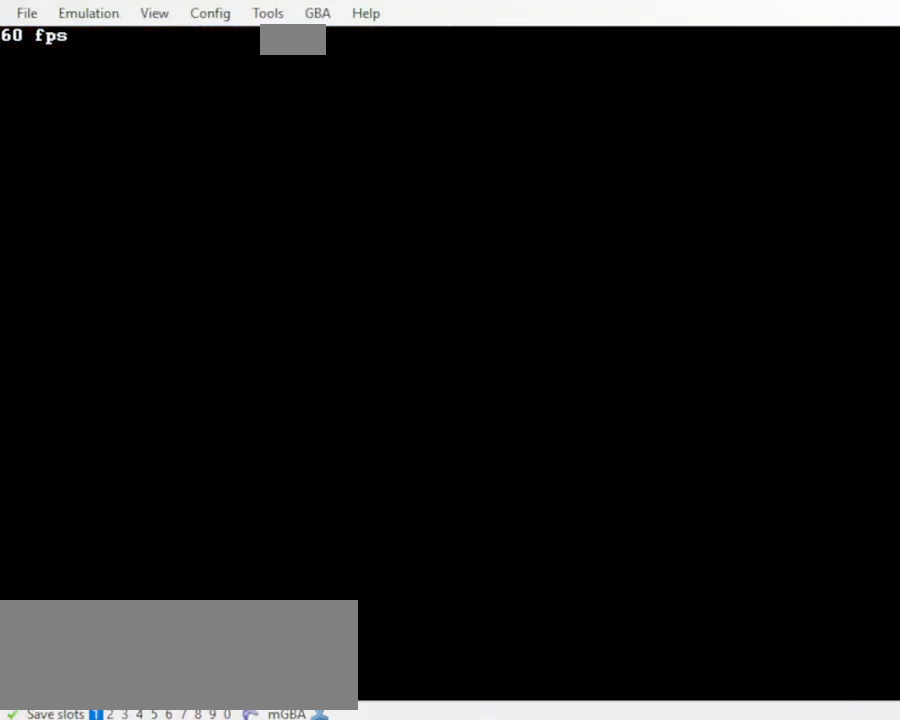
{"dt_ms": 500, "buttons": [], "events": []}
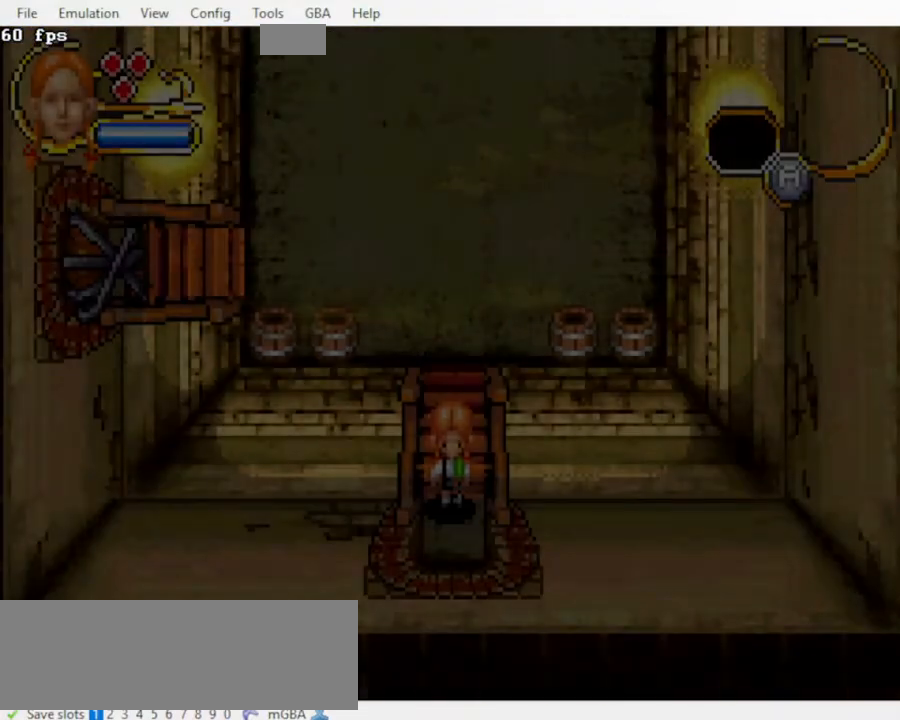
{"dt_ms": 500, "buttons": [], "events": [[200, "DPAD_DOWN", "down"], [200, "DPAD_UP", "down"], [267, "DPAD_DOWN", "up"], [267, "DPAD_UP", "up"]]}
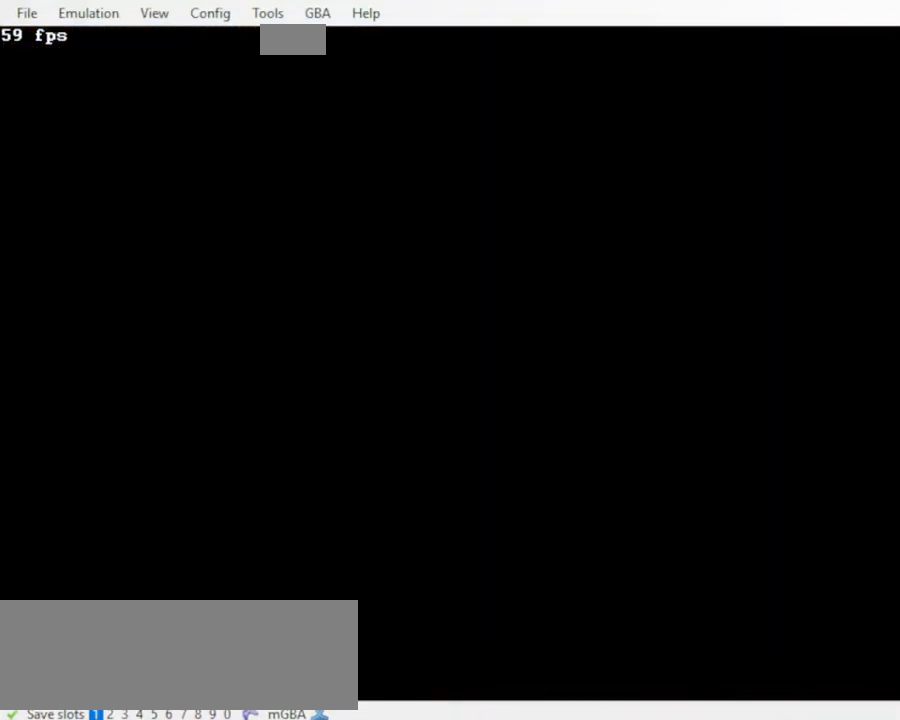
{"dt_ms": 500, "buttons": []}
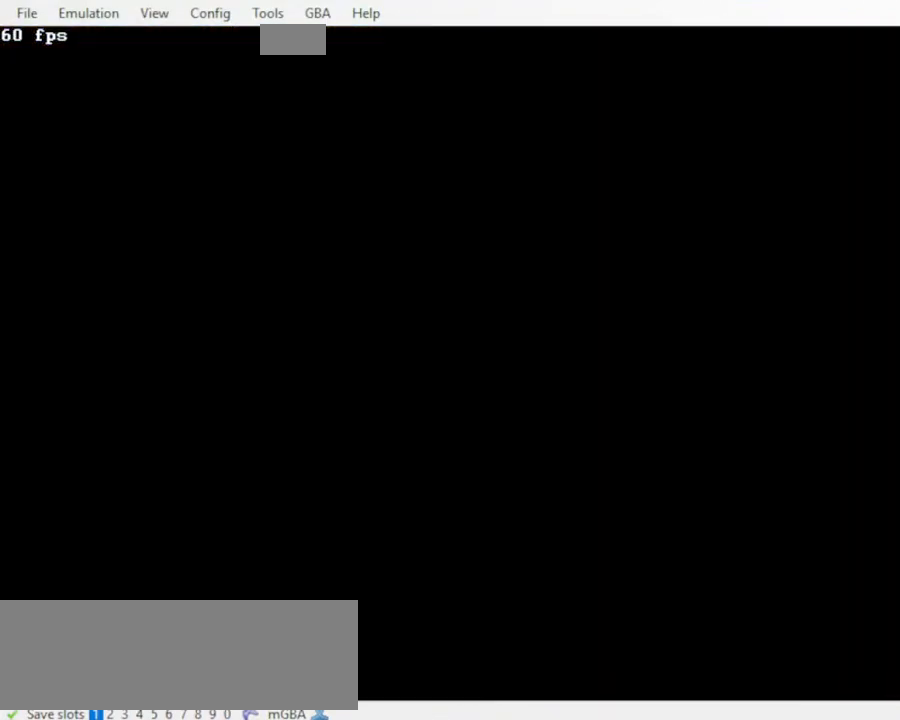
{"dt_ms": 500, "buttons": [], "events": []}
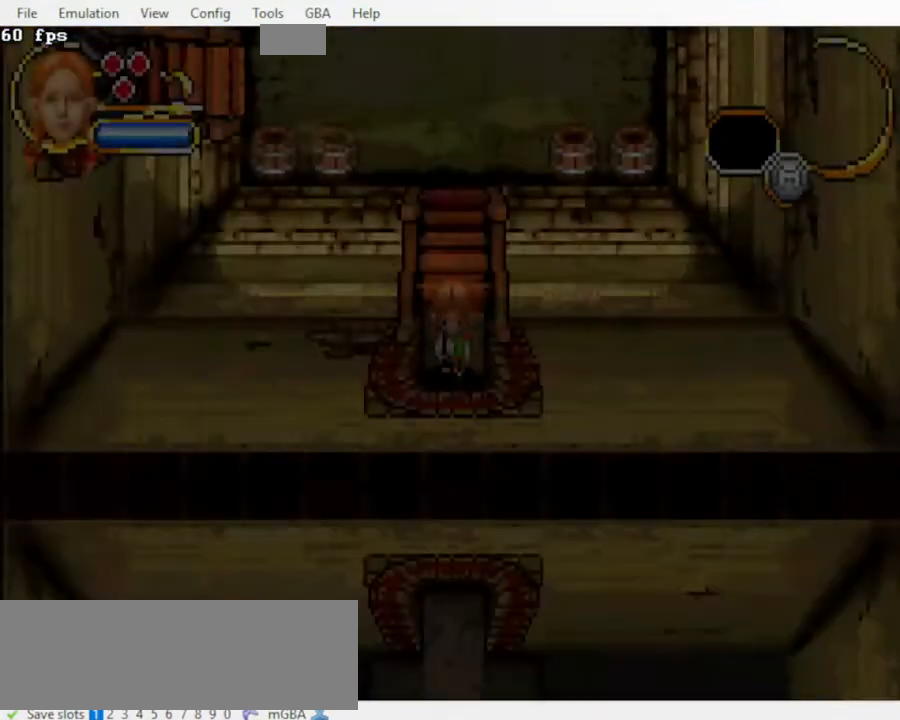
{"dt_ms": 500, "buttons": []}